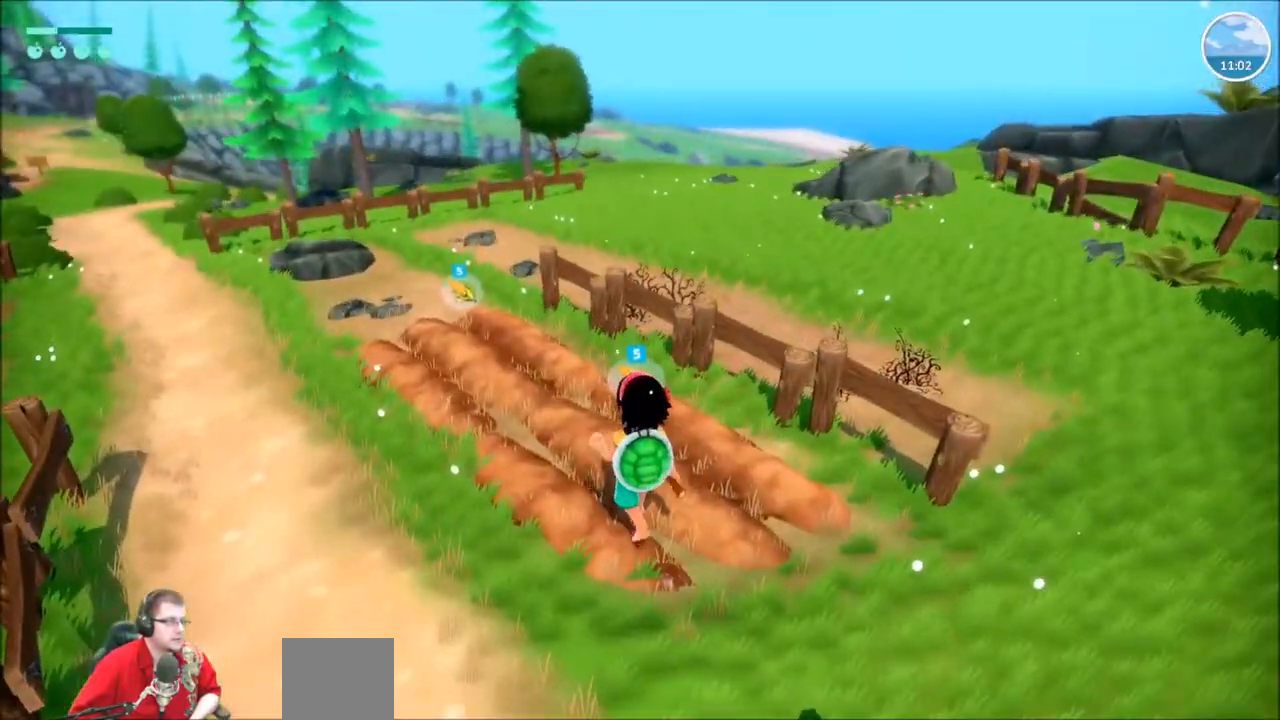
Gameplay with a controller (Xbox layout); each line is a JSON object with the inputs held at the frame after it. "events" lists button and stick changes between this image and that frame as [ms after this image, input, new state], when the widget could be followed in between. Not read: L1 L3 R1 R3.
{"buttons": [], "left_stick": "center", "right_stick": "left", "events": [[233, "right_stick", "left"]]}
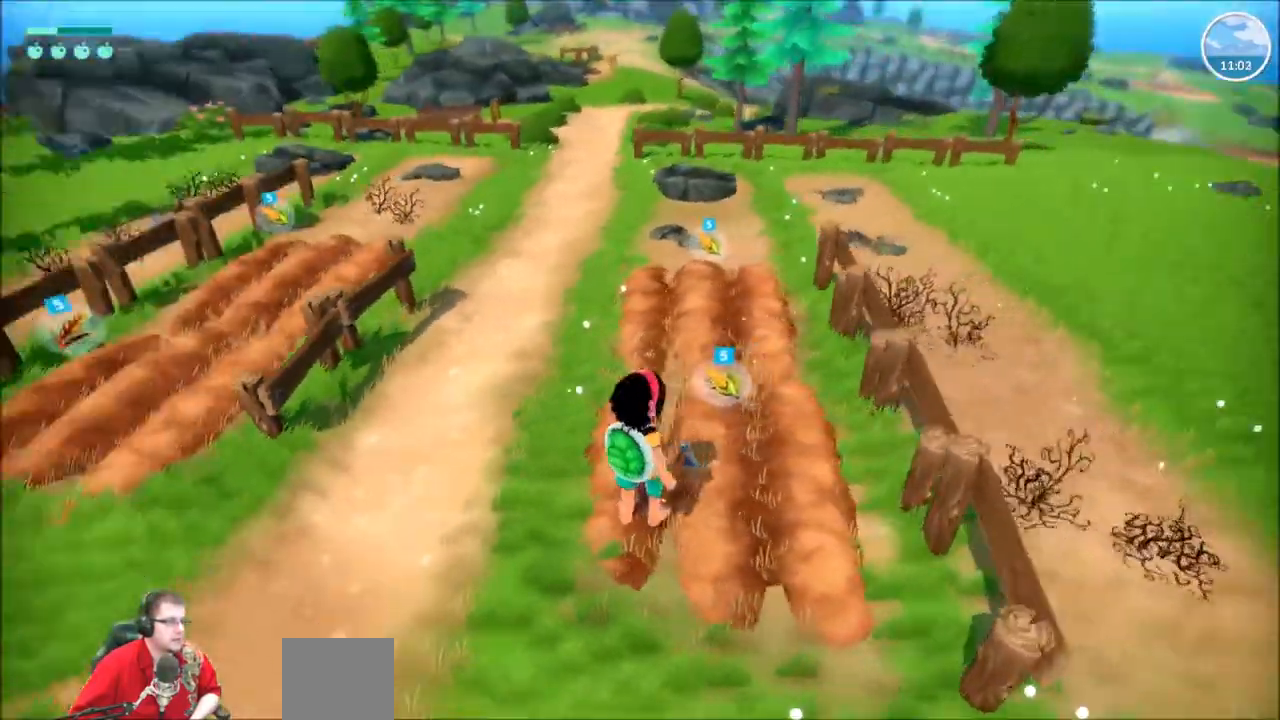
{"buttons": [], "left_stick": "up", "right_stick": "center", "events": [[167, "left_stick", "up-left"], [201, "right_stick", "up"], [267, "right_stick", "center"], [468, "left_stick", "up"]]}
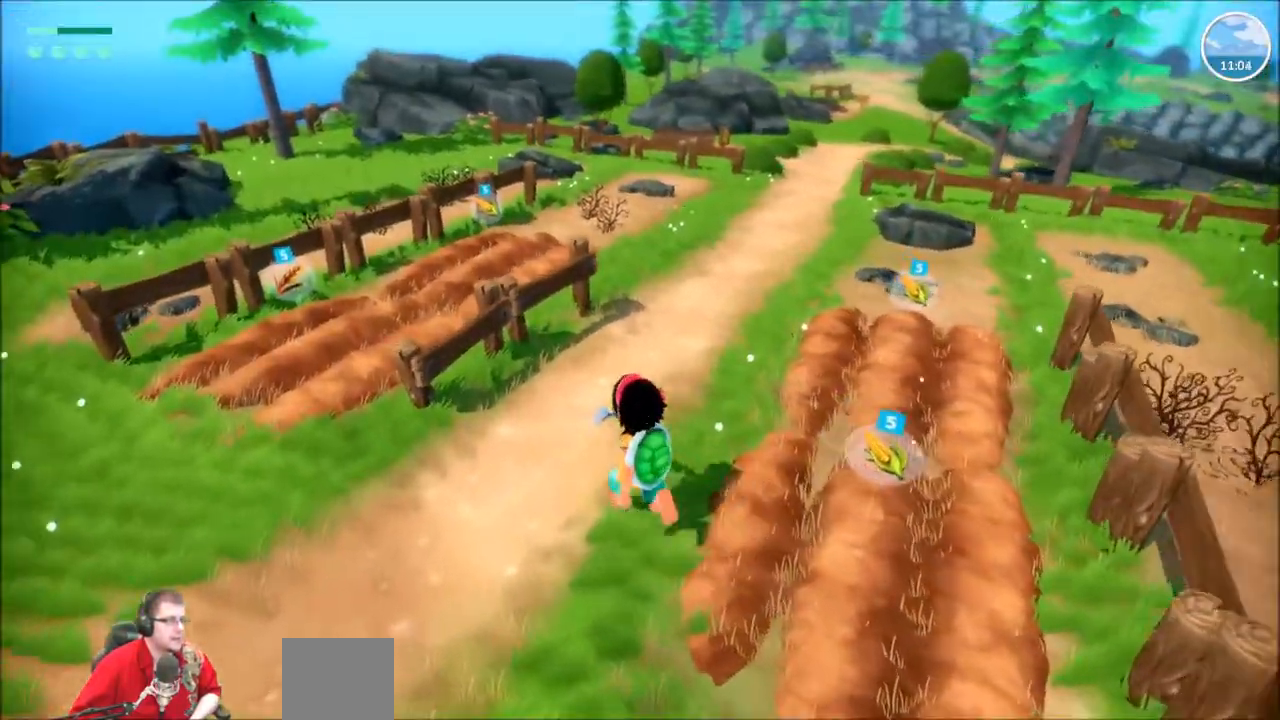
{"buttons": [], "left_stick": "up", "right_stick": "center", "events": []}
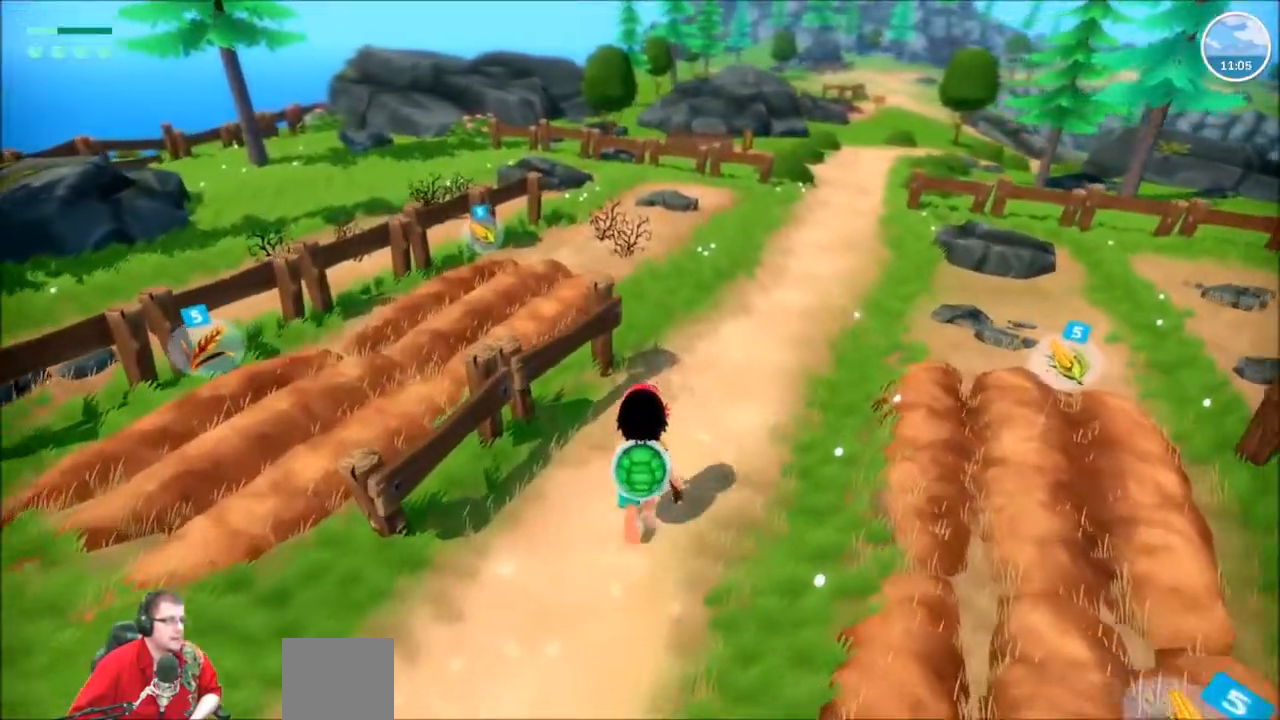
{"buttons": [], "left_stick": "left", "right_stick": "left", "events": [[34, "left_stick", "center"], [167, "right_stick", "left"], [201, "left_stick", "left"]]}
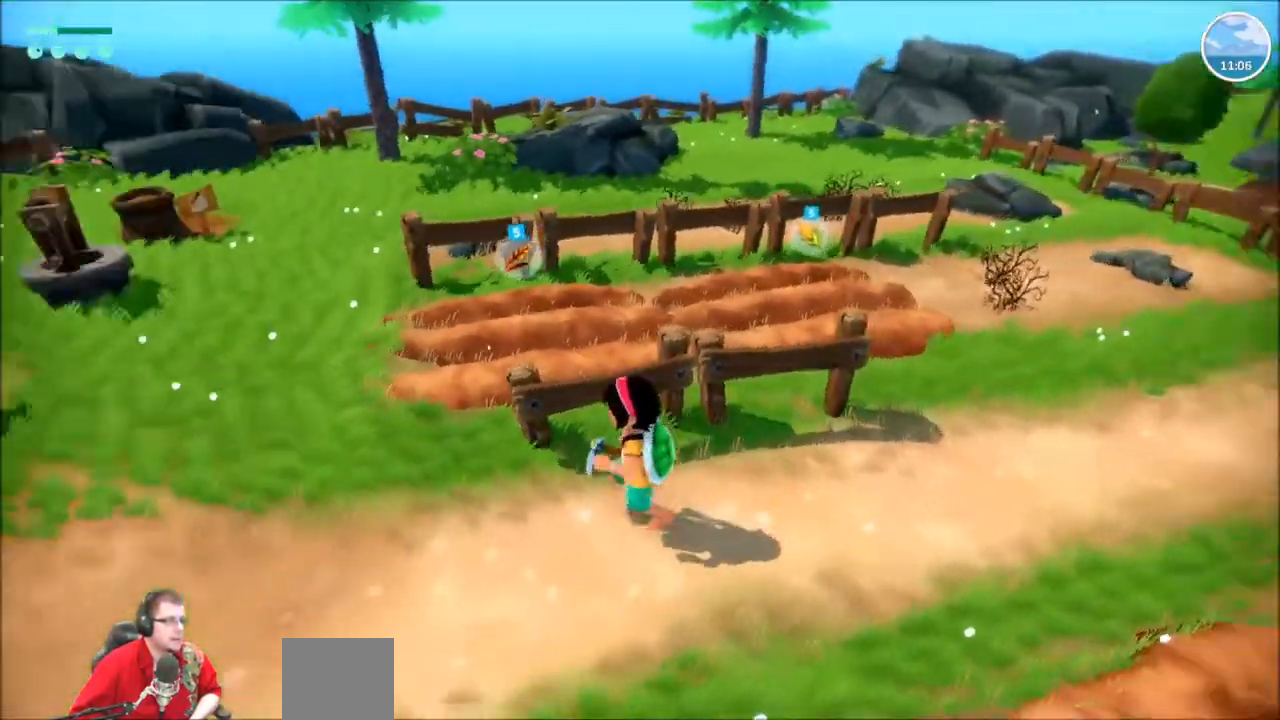
{"buttons": [], "left_stick": "up", "right_stick": "center", "events": [[133, "right_stick", "center"], [200, "left_stick", "up-left"], [400, "left_stick", "up"]]}
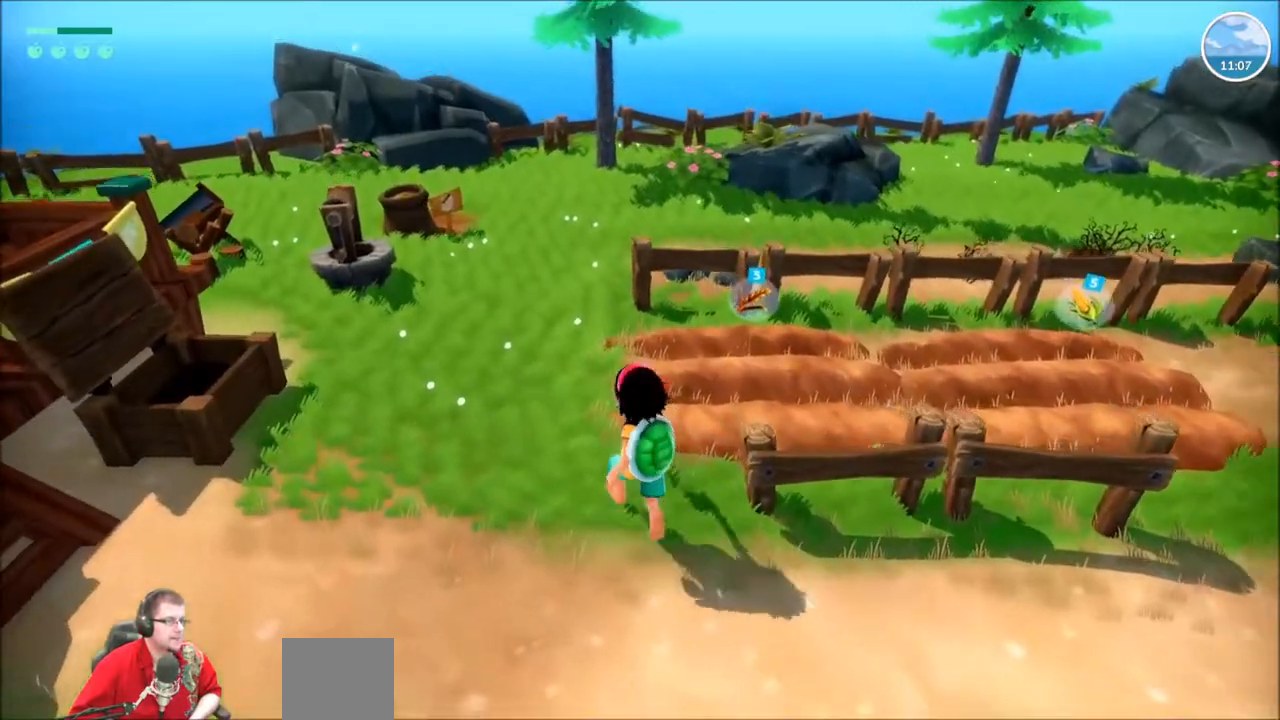
{"buttons": [], "left_stick": "center", "right_stick": "center", "events": [[267, "right_stick", "right"], [367, "left_stick", "center"], [468, "right_stick", "center"]]}
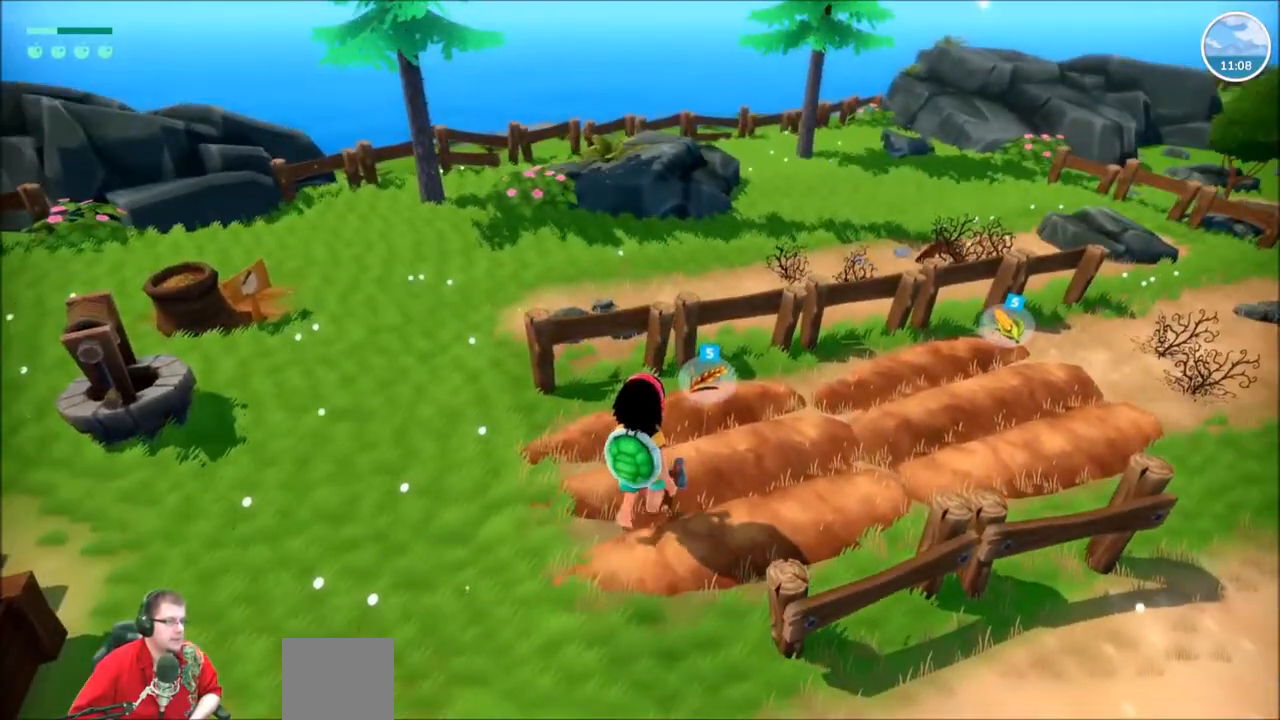
{"buttons": [], "left_stick": "center", "right_stick": "center", "events": []}
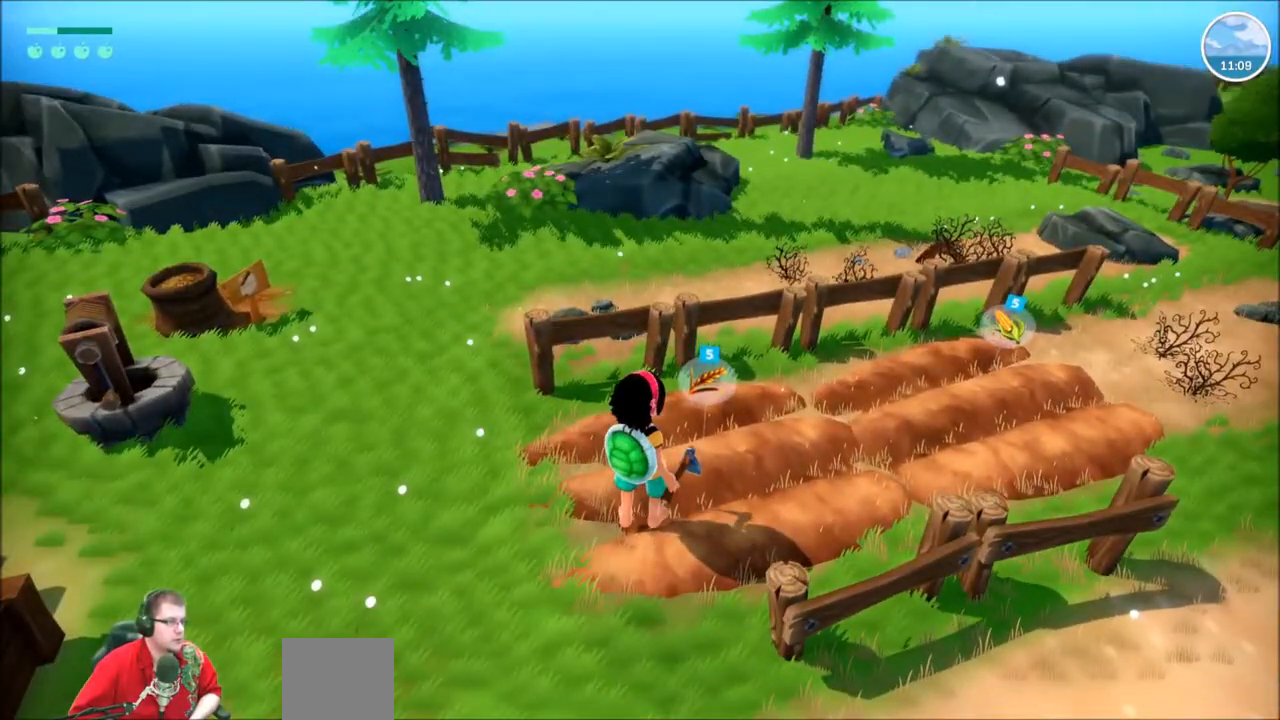
{"buttons": [], "left_stick": "center", "right_stick": "right", "events": [[367, "right_stick", "right"]]}
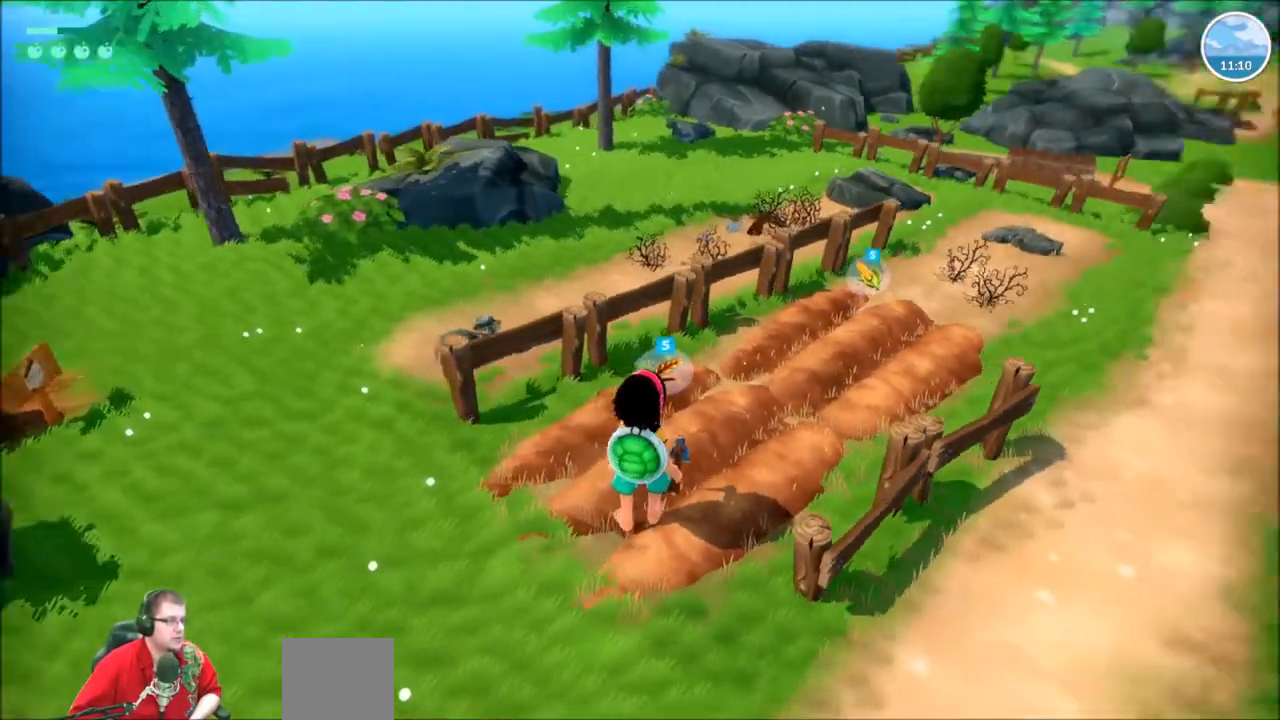
{"buttons": [], "left_stick": "center", "right_stick": "center", "events": [[233, "right_stick", "center"]]}
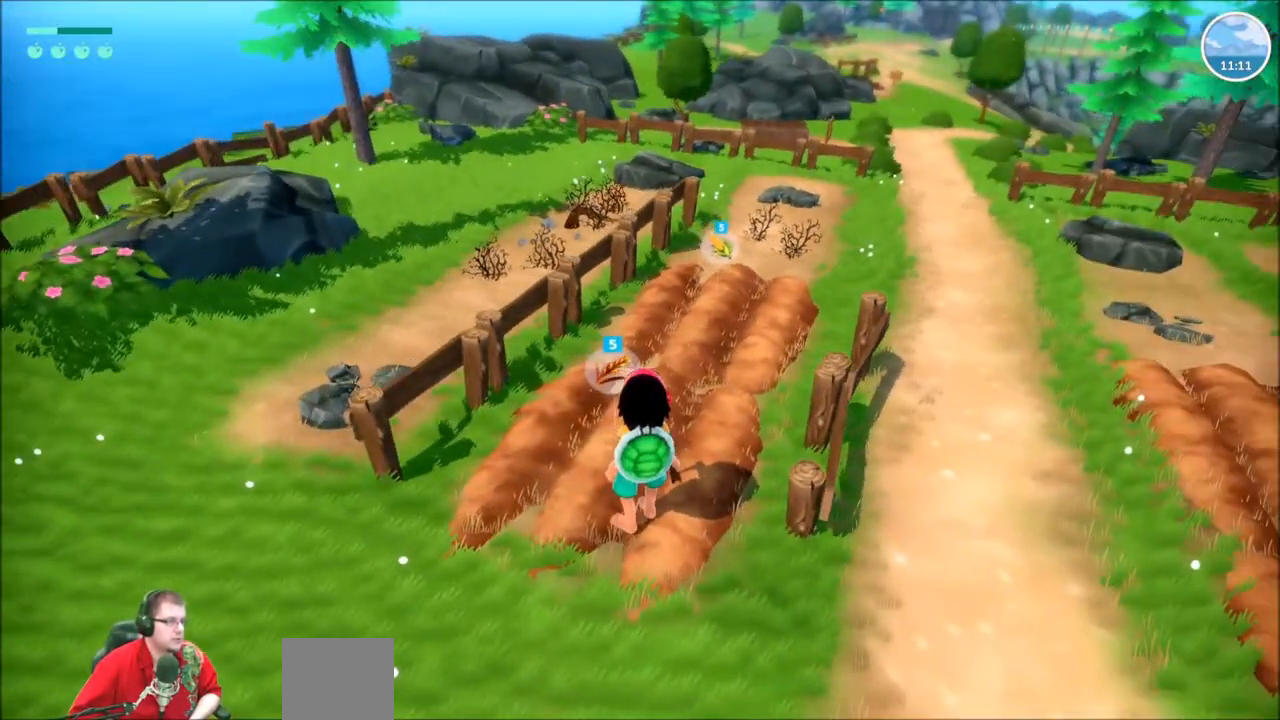
{"buttons": [], "left_stick": "up-left", "right_stick": "left", "events": [[201, "left_stick", "left"], [201, "right_stick", "left"], [501, "left_stick", "up-left"]]}